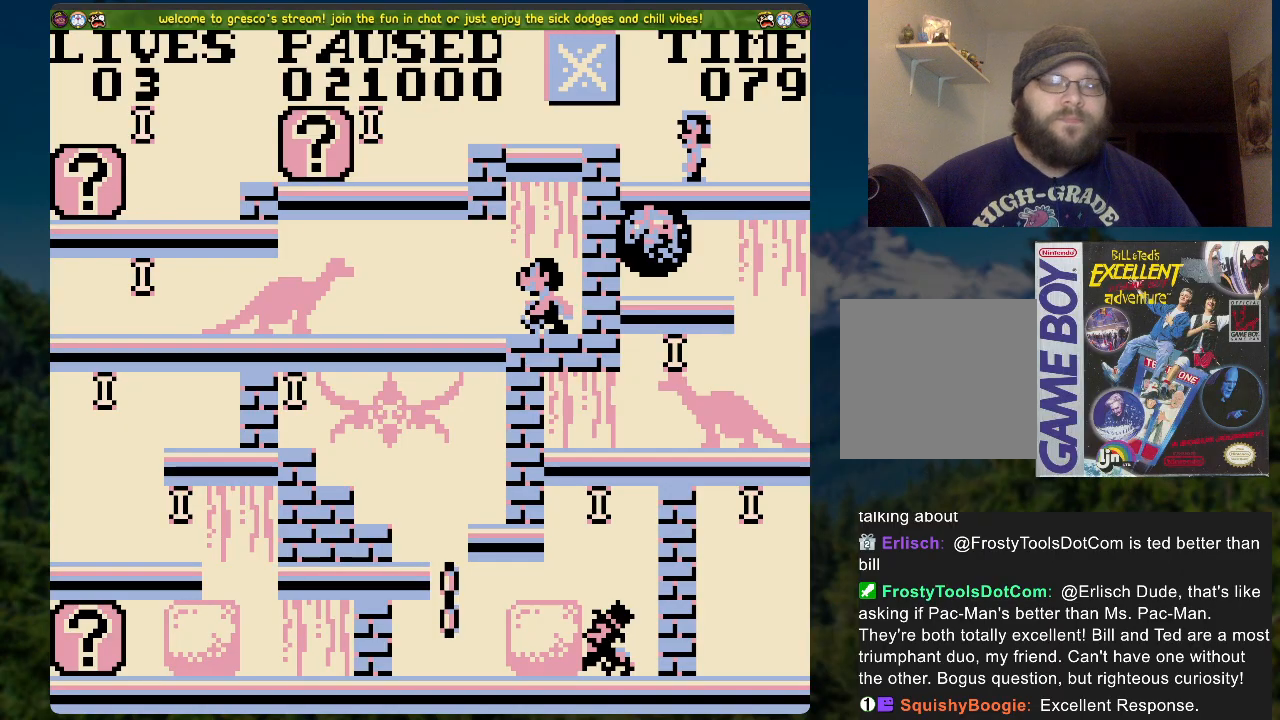
Gameplay with a controller (Xbox layout); each line is a JSON object with the inputs held at the frame after it. "events" lists button and stick changes between this image and that frame as [ms after this image, input, new state], when the widget could be followed in between.
{"buttons": [], "left_stick": "center", "right_stick": "center", "events": [[151, "START", "down"], [352, "START", "up"]]}
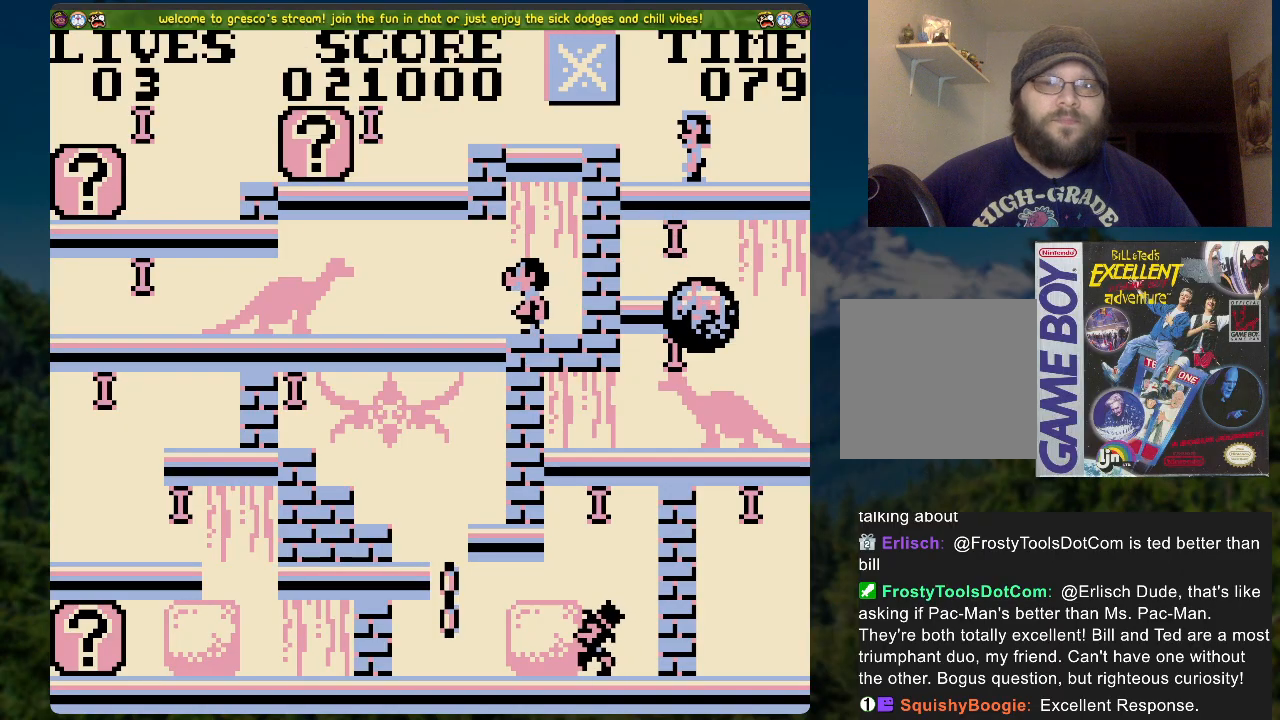
{"buttons": ["A", "DPAD_LEFT"], "left_stick": "center", "right_stick": "center", "events": [[84, "DPAD_LEFT", "down"], [436, "A", "down"]]}
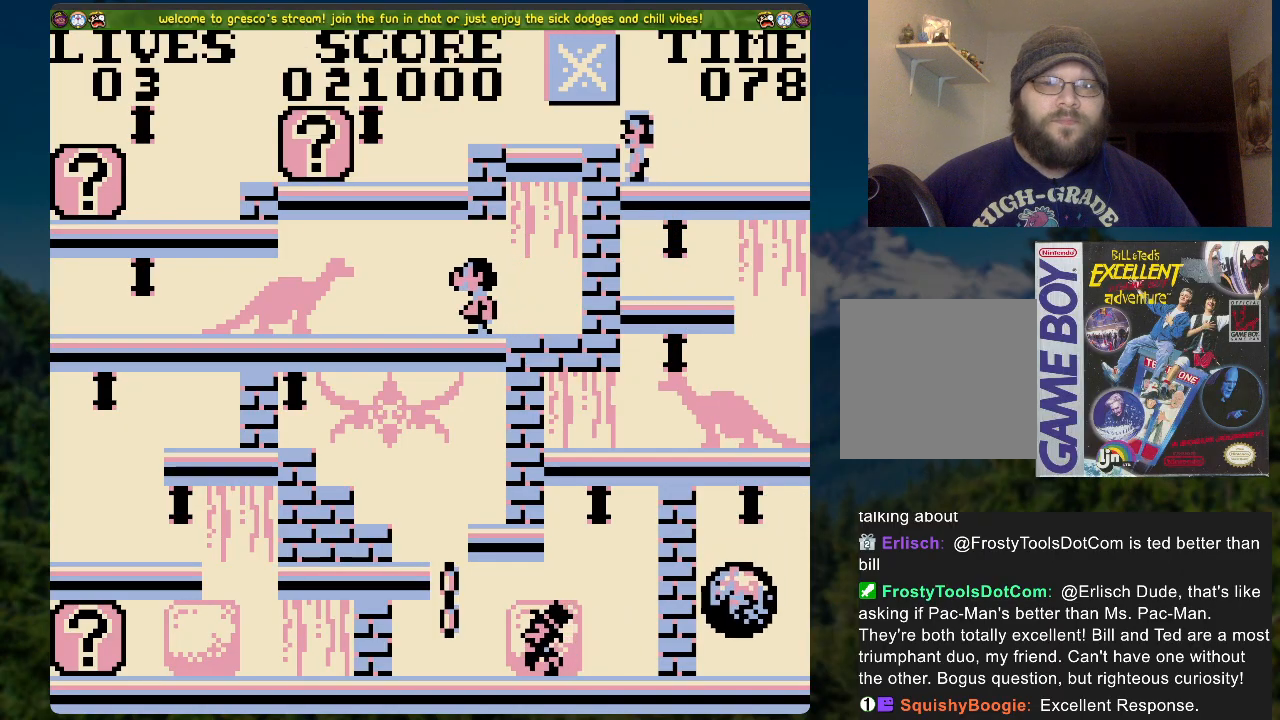
{"buttons": ["DPAD_LEFT"], "left_stick": "center", "right_stick": "center", "events": [[502, "A", "up"]]}
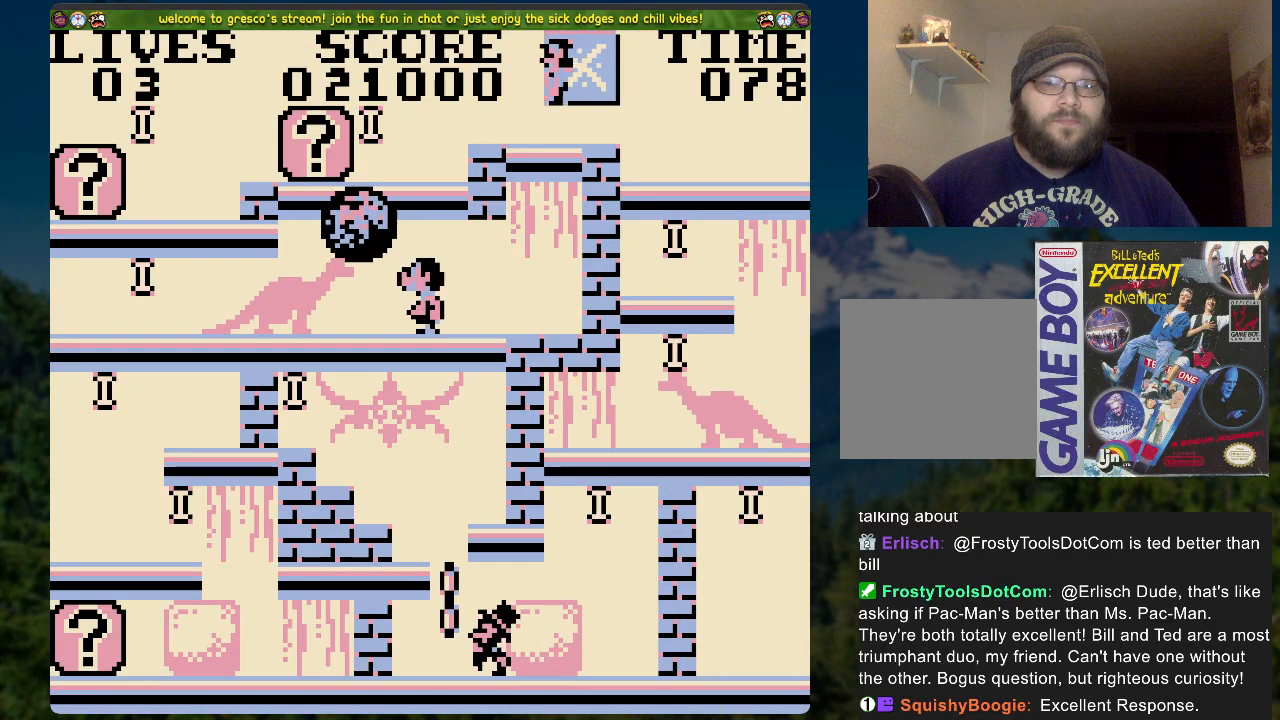
{"buttons": ["DPAD_LEFT"], "left_stick": "center", "right_stick": "center", "events": []}
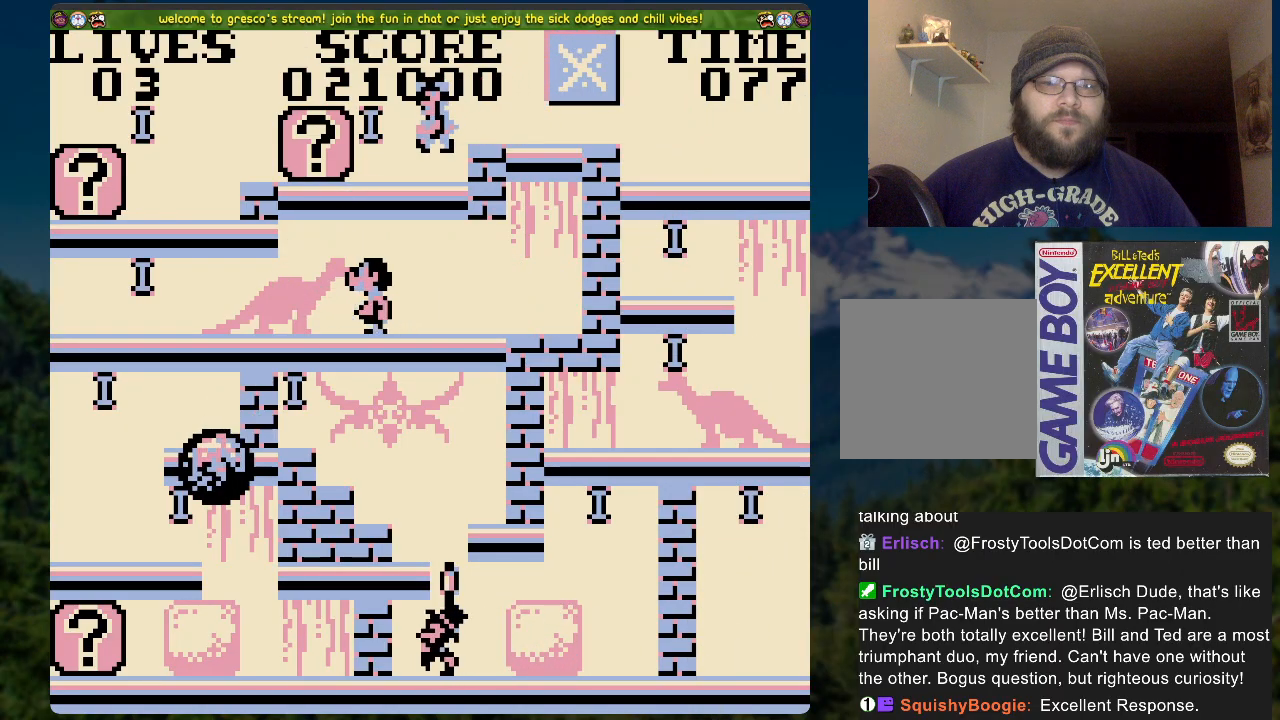
{"buttons": ["DPAD_RIGHT"], "left_stick": "center", "right_stick": "center", "events": [[167, "DPAD_LEFT", "up"], [217, "X", "down"], [251, "DPAD_RIGHT", "down"], [351, "X", "up"]]}
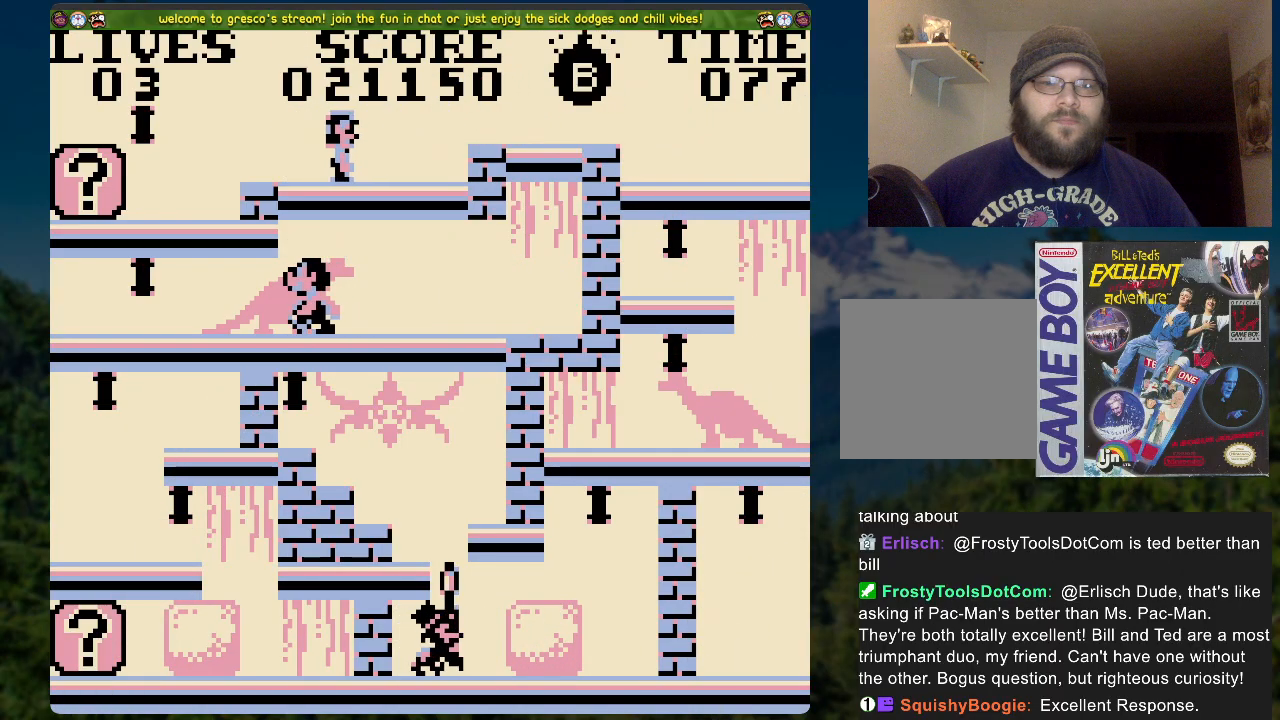
{"buttons": ["DPAD_RIGHT"], "left_stick": "center", "right_stick": "center", "events": [[84, "A", "down"], [234, "A", "up"]]}
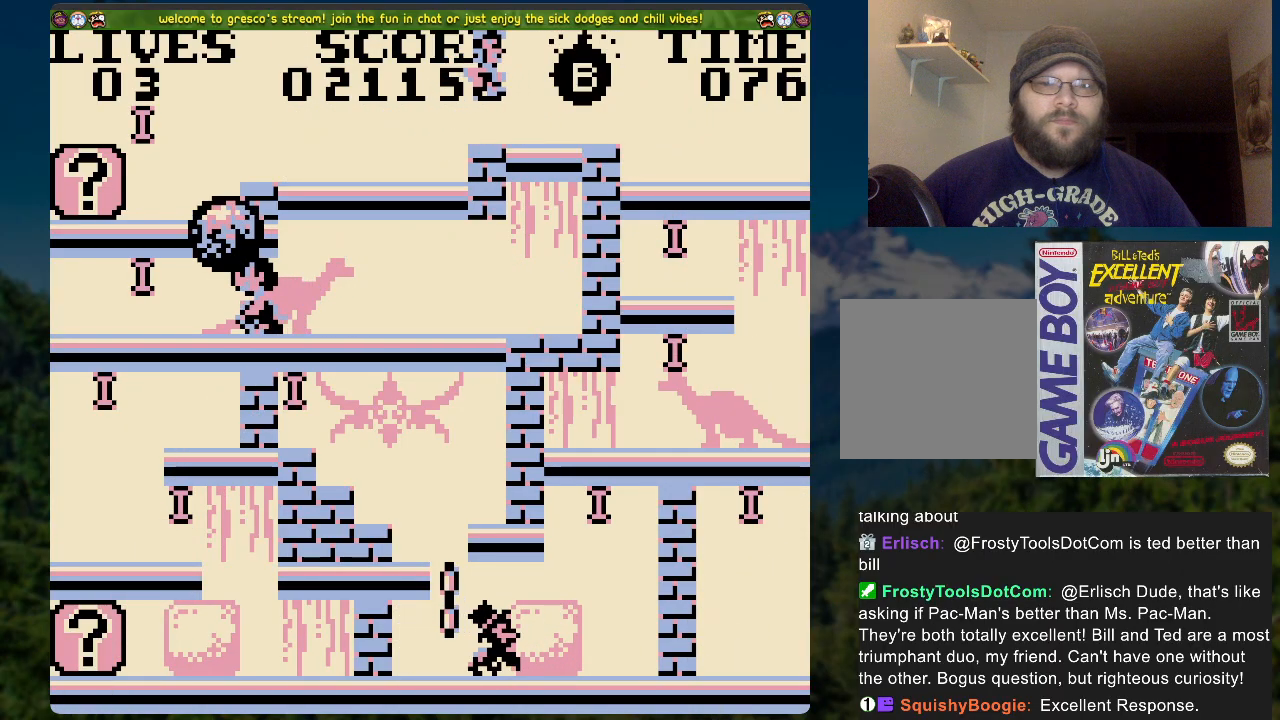
{"buttons": ["DPAD_RIGHT"], "left_stick": "center", "right_stick": "center", "events": []}
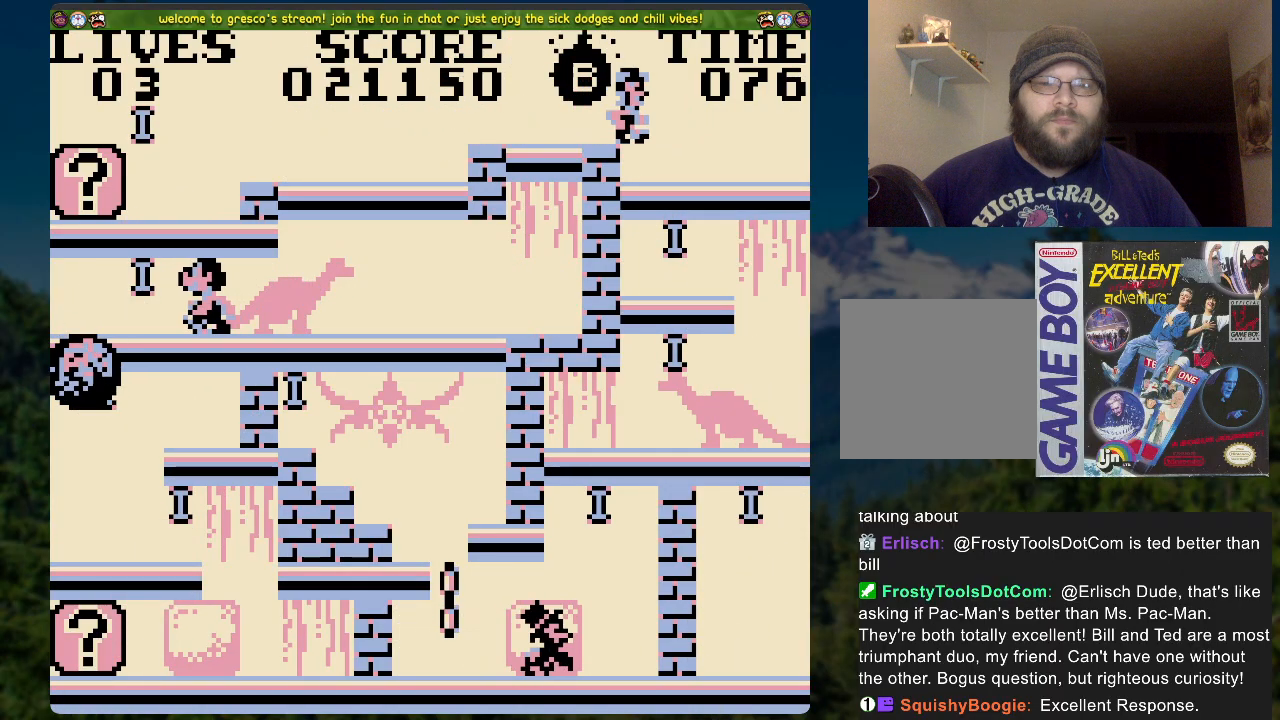
{"buttons": [], "left_stick": "center", "right_stick": "center", "events": [[17, "DPAD_RIGHT", "up"], [117, "DPAD_LEFT", "down"], [251, "DPAD_LEFT", "up"]]}
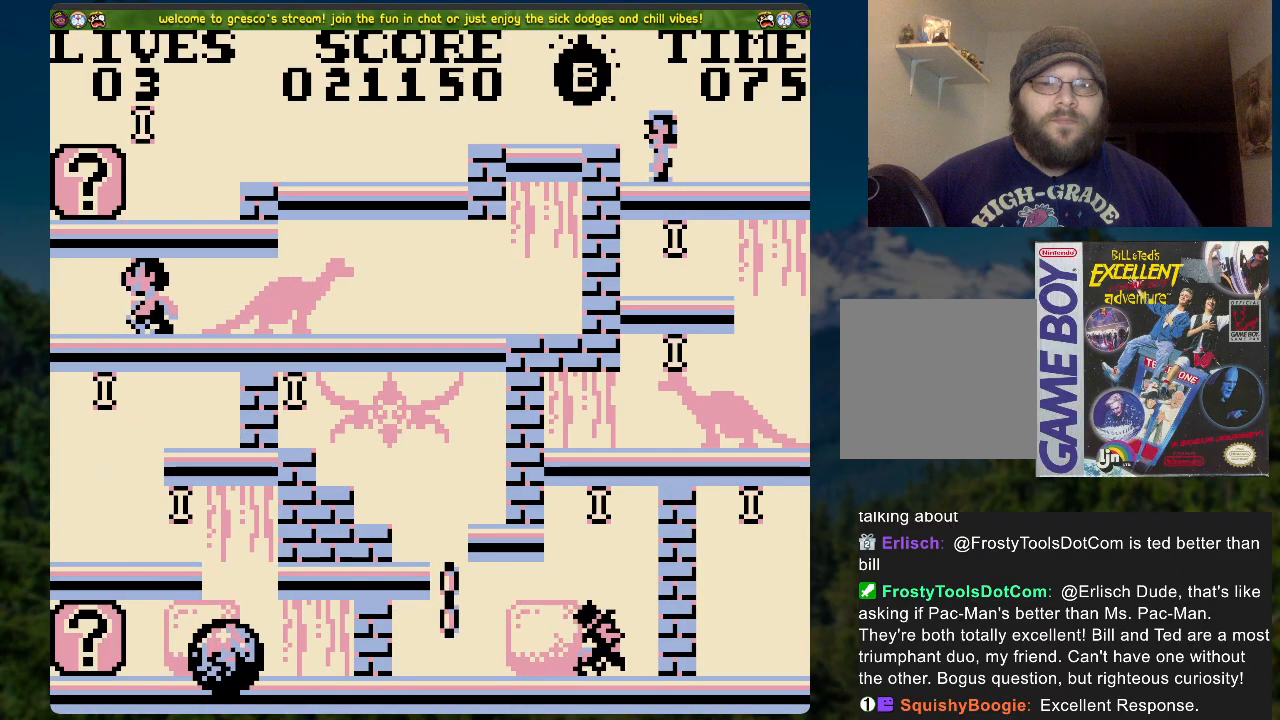
{"buttons": [], "left_stick": "center", "right_stick": "center", "events": []}
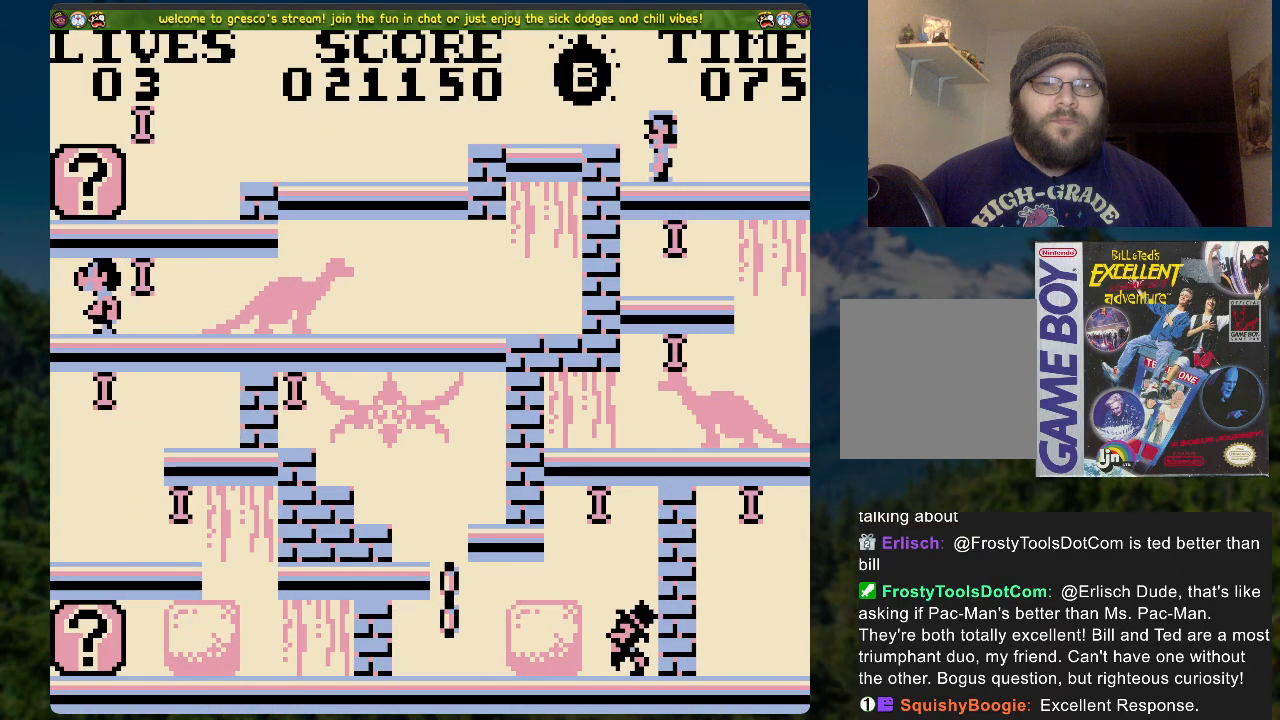
{"buttons": ["DPAD_LEFT"], "left_stick": "center", "right_stick": "center", "events": [[503, "DPAD_LEFT", "down"]]}
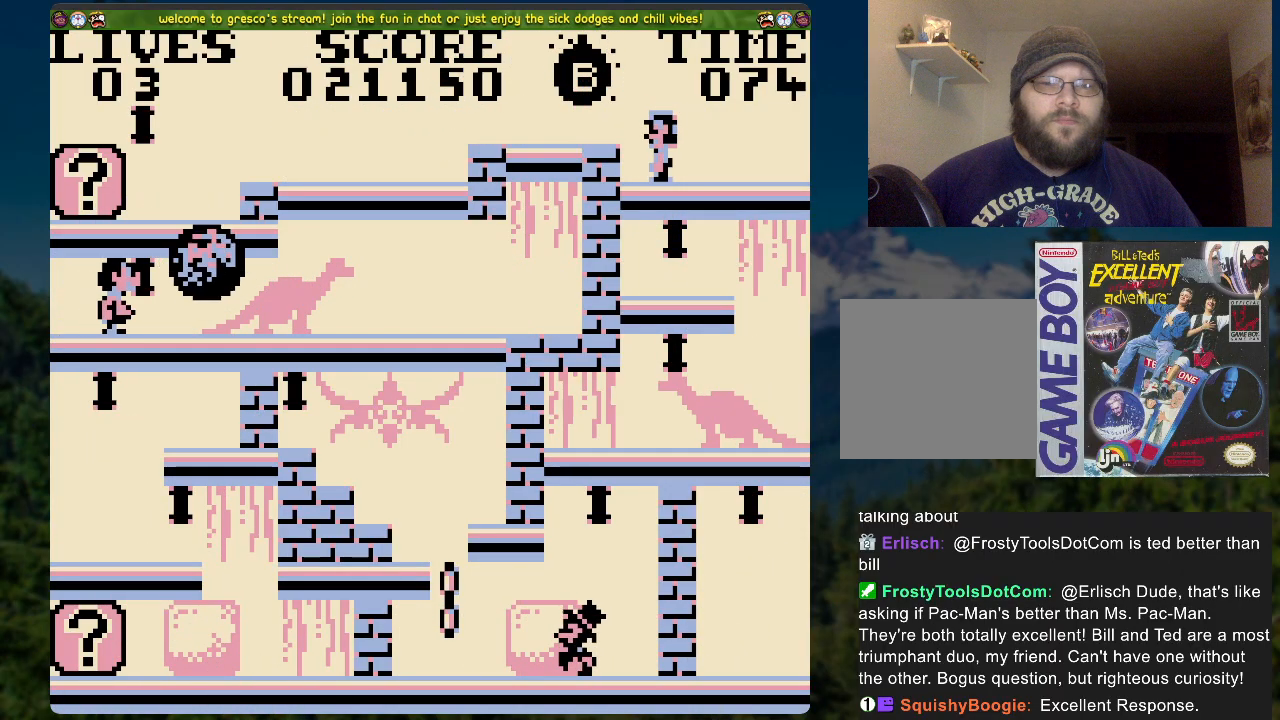
{"buttons": [], "left_stick": "center", "right_stick": "center", "events": [[468, "DPAD_LEFT", "up"]]}
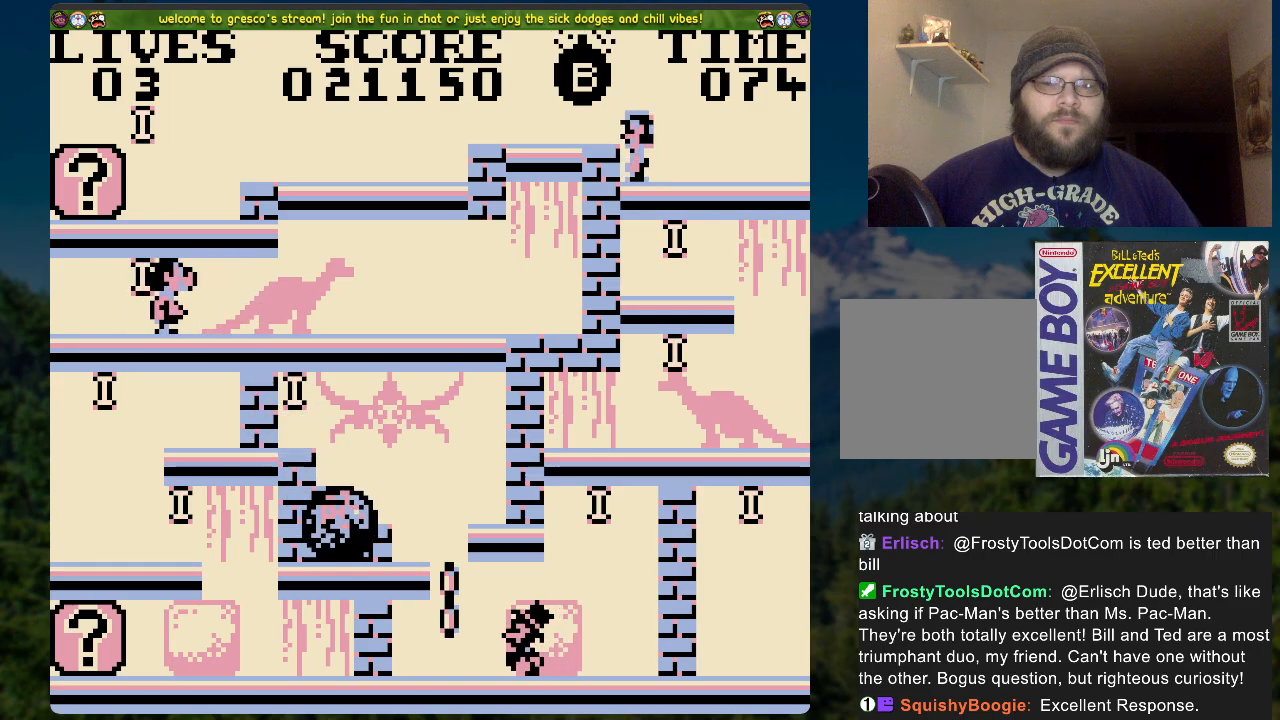
{"buttons": ["DPAD_RIGHT"], "left_stick": "center", "right_stick": "center", "events": [[234, "DPAD_RIGHT", "down"]]}
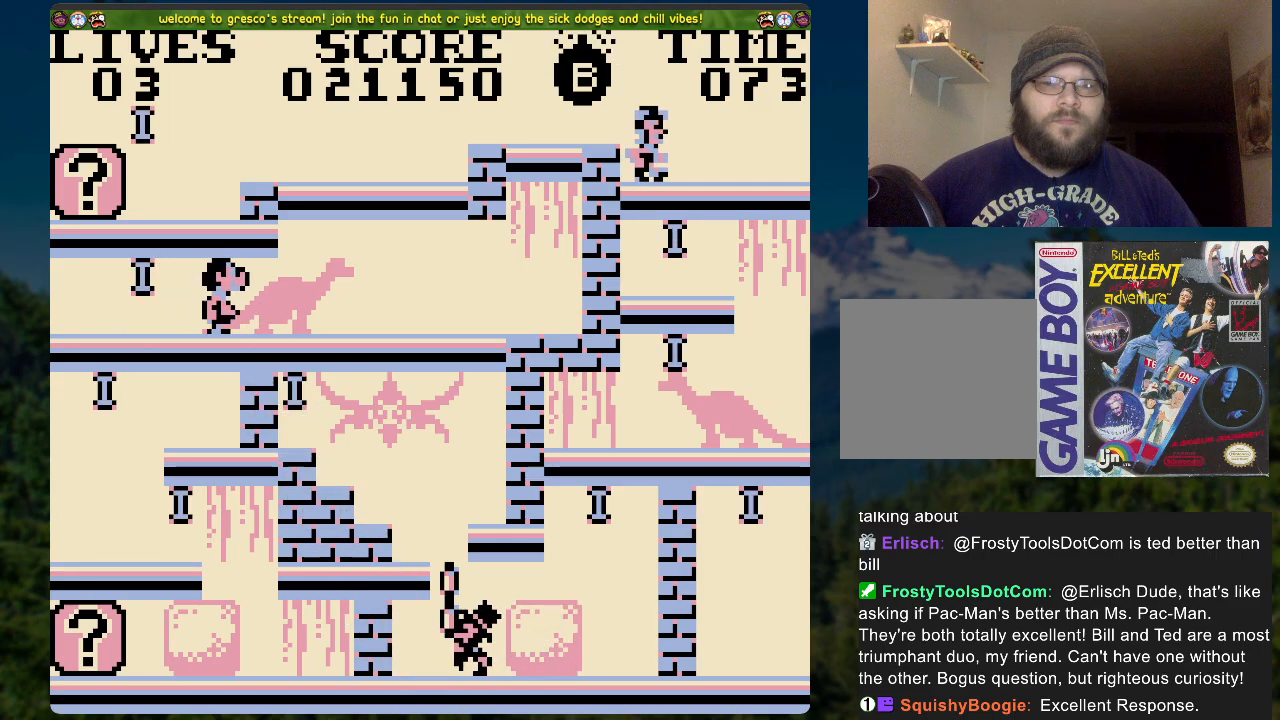
{"buttons": ["START"], "left_stick": "center", "right_stick": "center", "events": [[50, "DPAD_RIGHT", "up"], [217, "DPAD_LEFT", "down"], [318, "DPAD_LEFT", "up"], [368, "START", "down"]]}
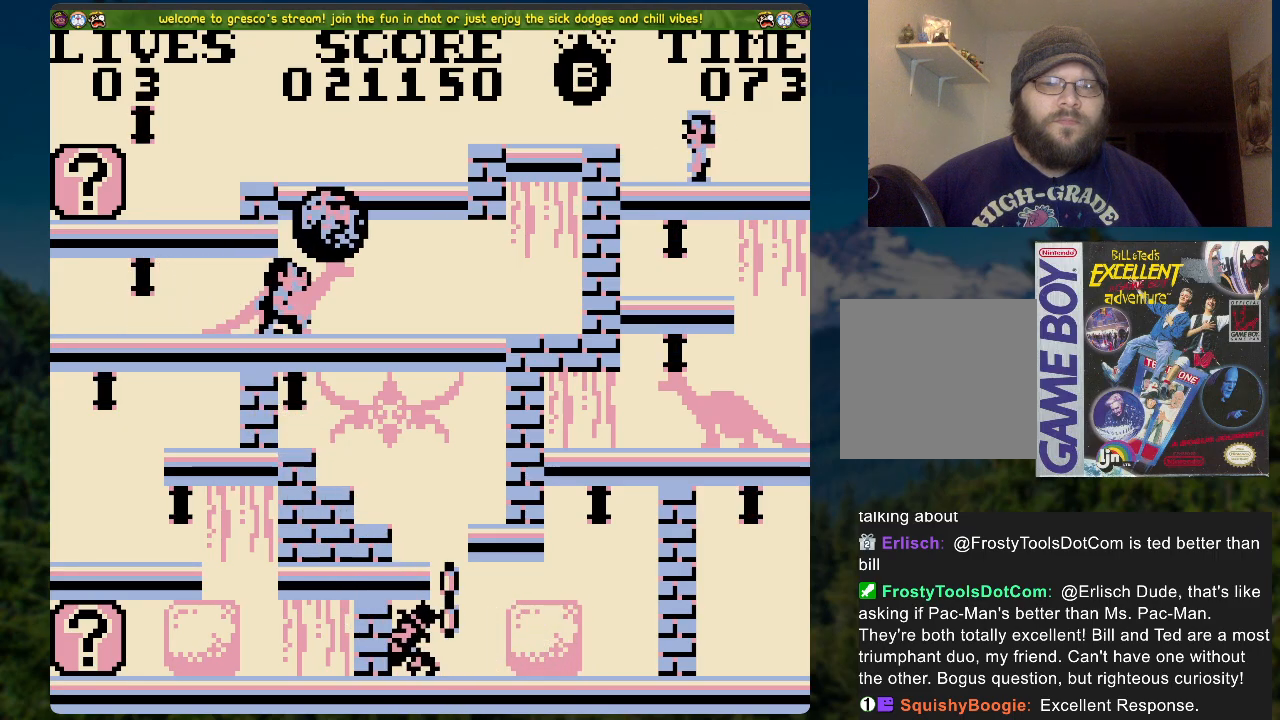
{"buttons": [], "left_stick": "center", "right_stick": "center", "events": [[67, "START", "up"]]}
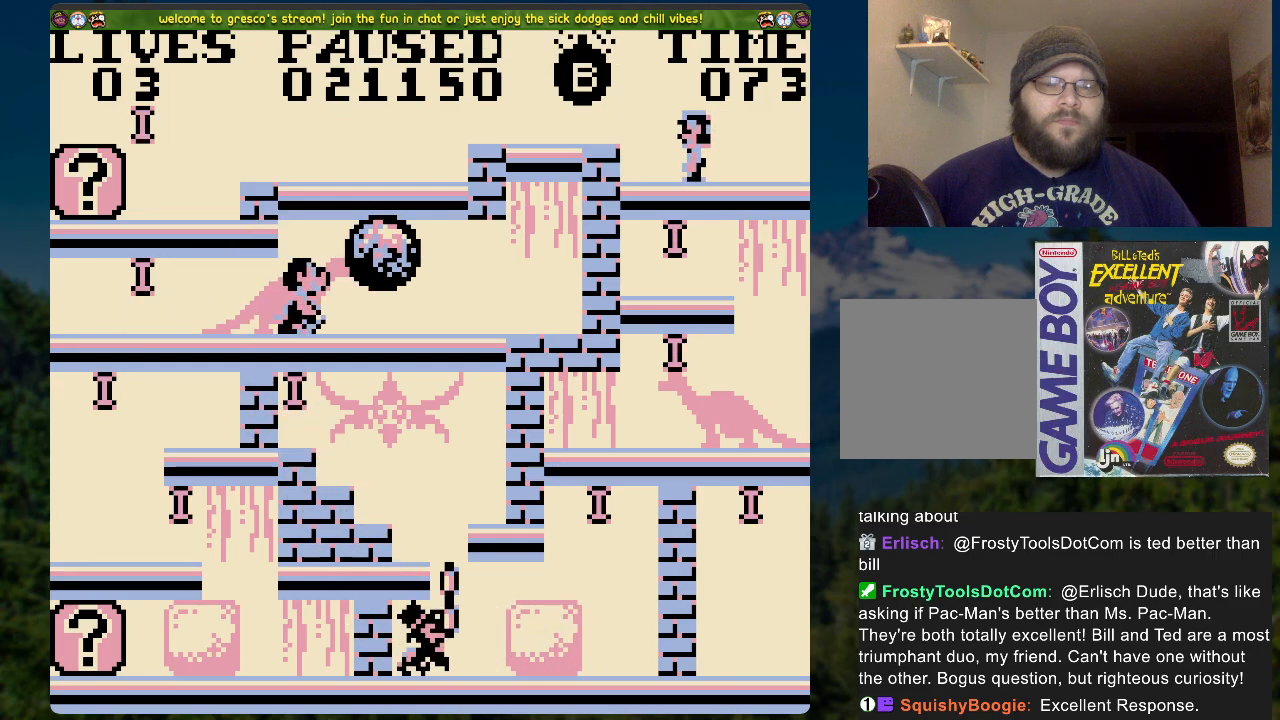
{"buttons": [], "left_stick": "center", "right_stick": "center", "events": []}
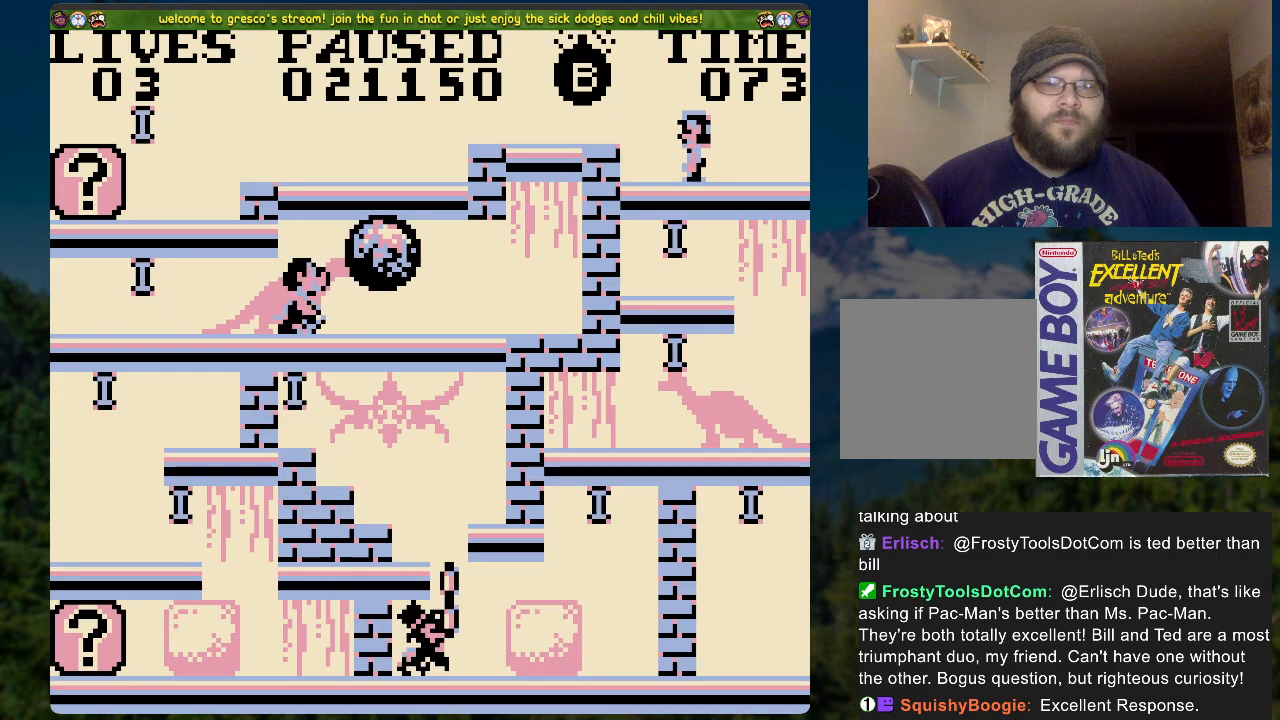
{"buttons": ["A", "DPAD_LEFT"], "left_stick": "center", "right_stick": "center", "events": [[117, "START", "down"], [234, "DPAD_LEFT", "down"], [251, "START", "up"], [351, "A", "down"]]}
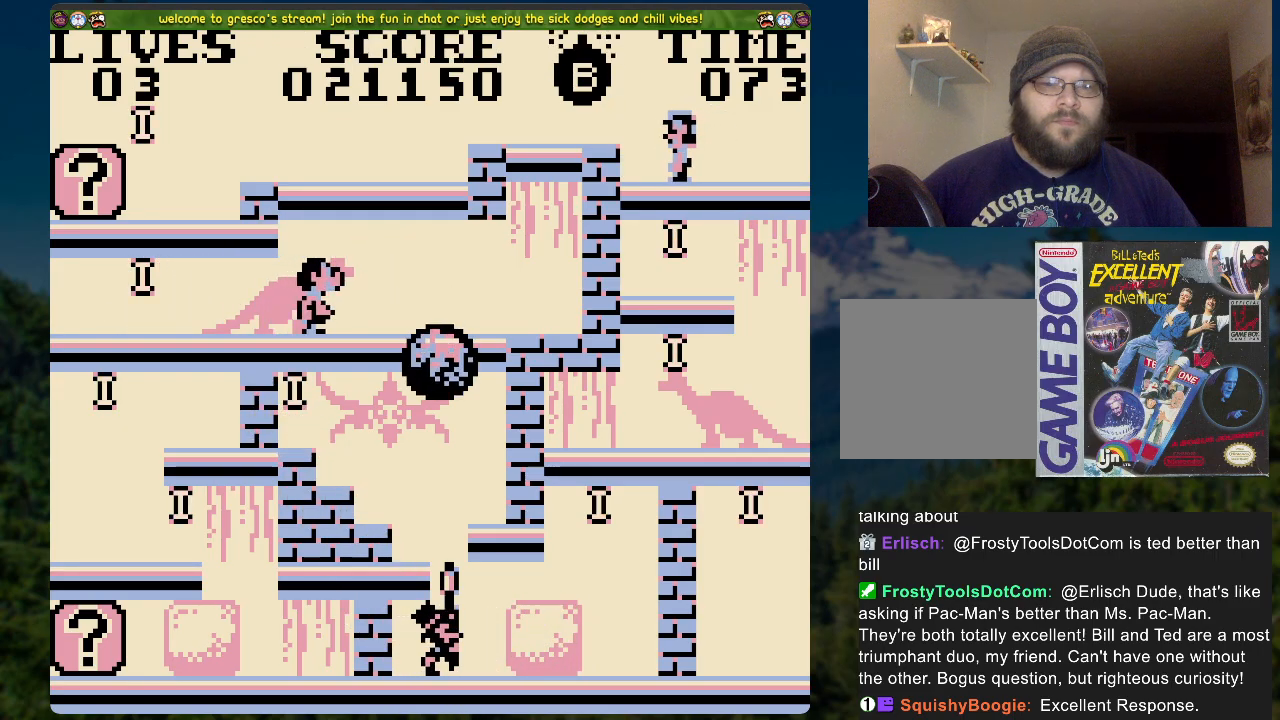
{"buttons": ["DPAD_LEFT"], "left_stick": "center", "right_stick": "center", "events": [[452, "A", "up"]]}
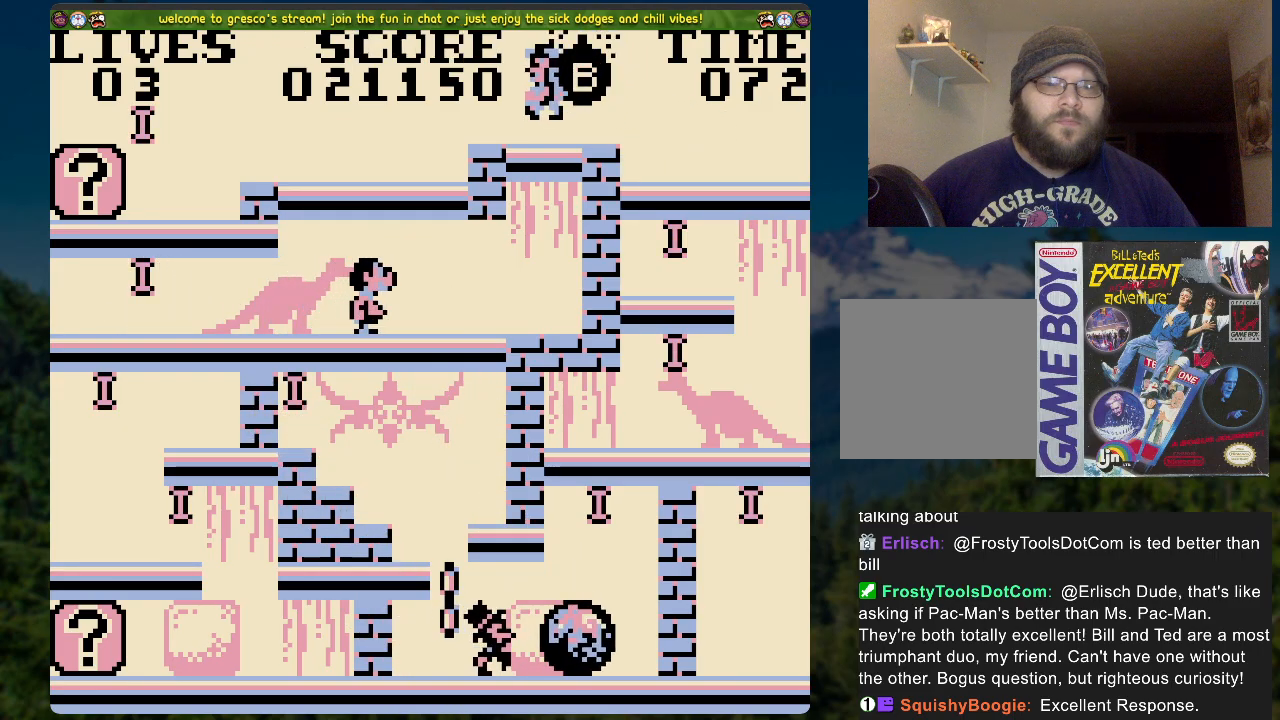
{"buttons": ["A", "DPAD_LEFT"], "left_stick": "center", "right_stick": "center", "events": [[17, "A", "down"]]}
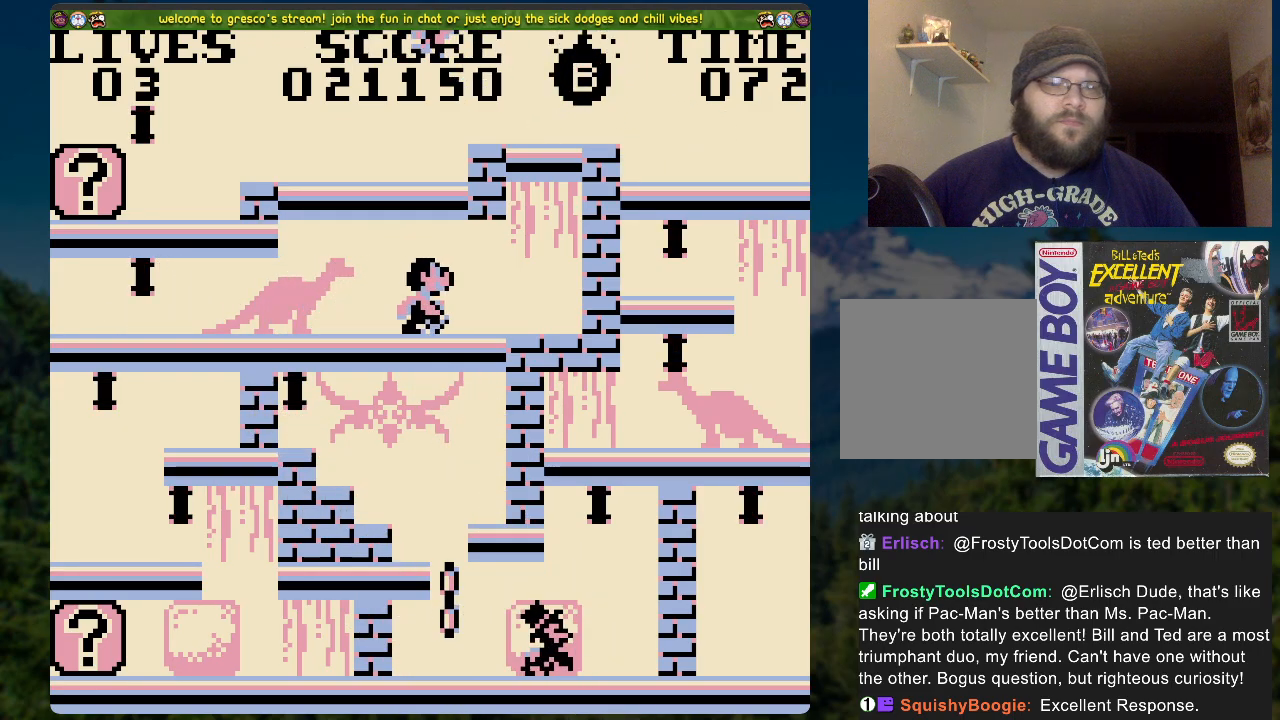
{"buttons": ["DPAD_RIGHT"], "left_stick": "center", "right_stick": "center", "events": [[51, "A", "up"], [369, "DPAD_LEFT", "up"], [369, "DPAD_RIGHT", "down"]]}
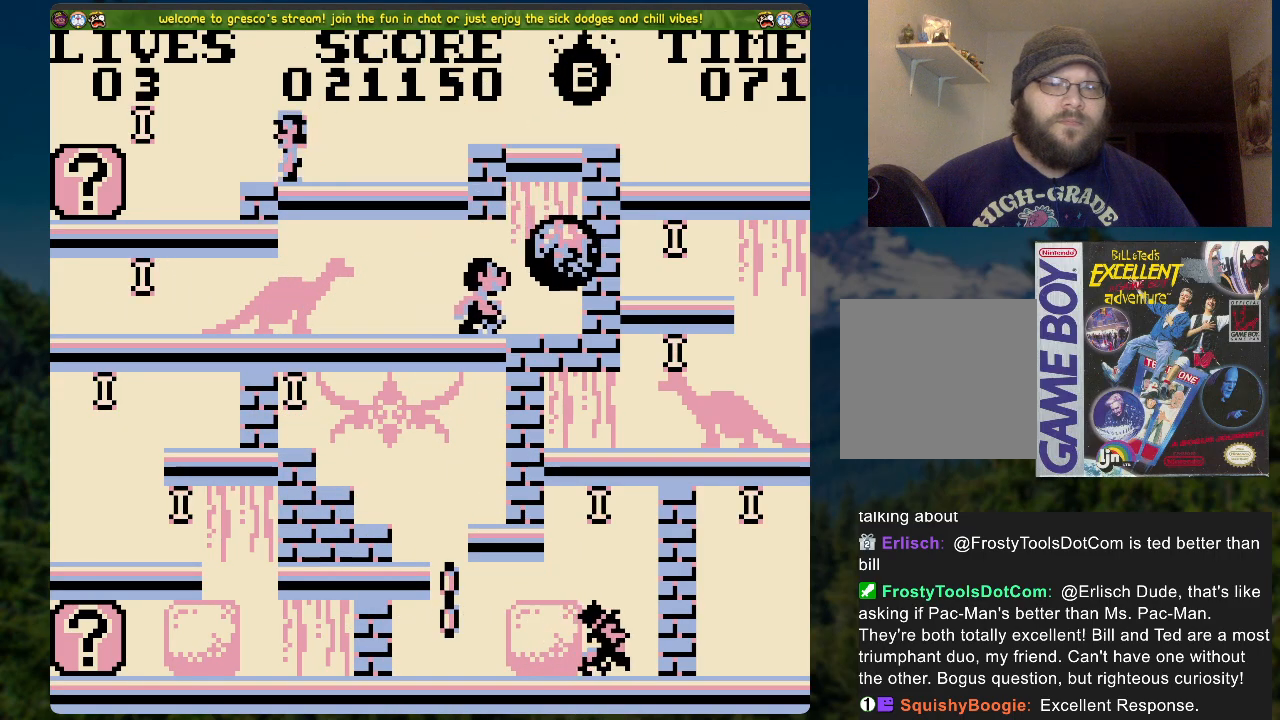
{"buttons": ["DPAD_LEFT"], "left_stick": "center", "right_stick": "center", "events": [[83, "DPAD_RIGHT", "up"], [184, "DPAD_LEFT", "down"]]}
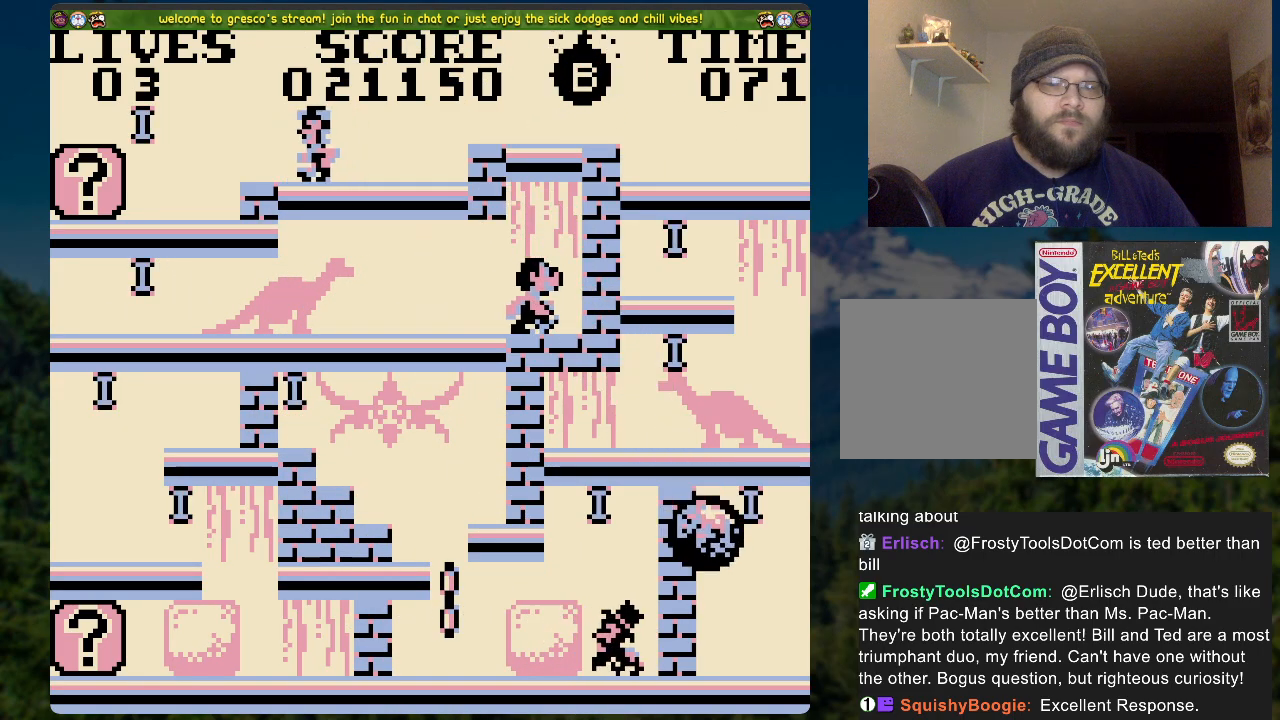
{"buttons": ["DPAD_RIGHT"], "left_stick": "center", "right_stick": "center", "events": [[284, "DPAD_LEFT", "up"], [351, "DPAD_RIGHT", "down"]]}
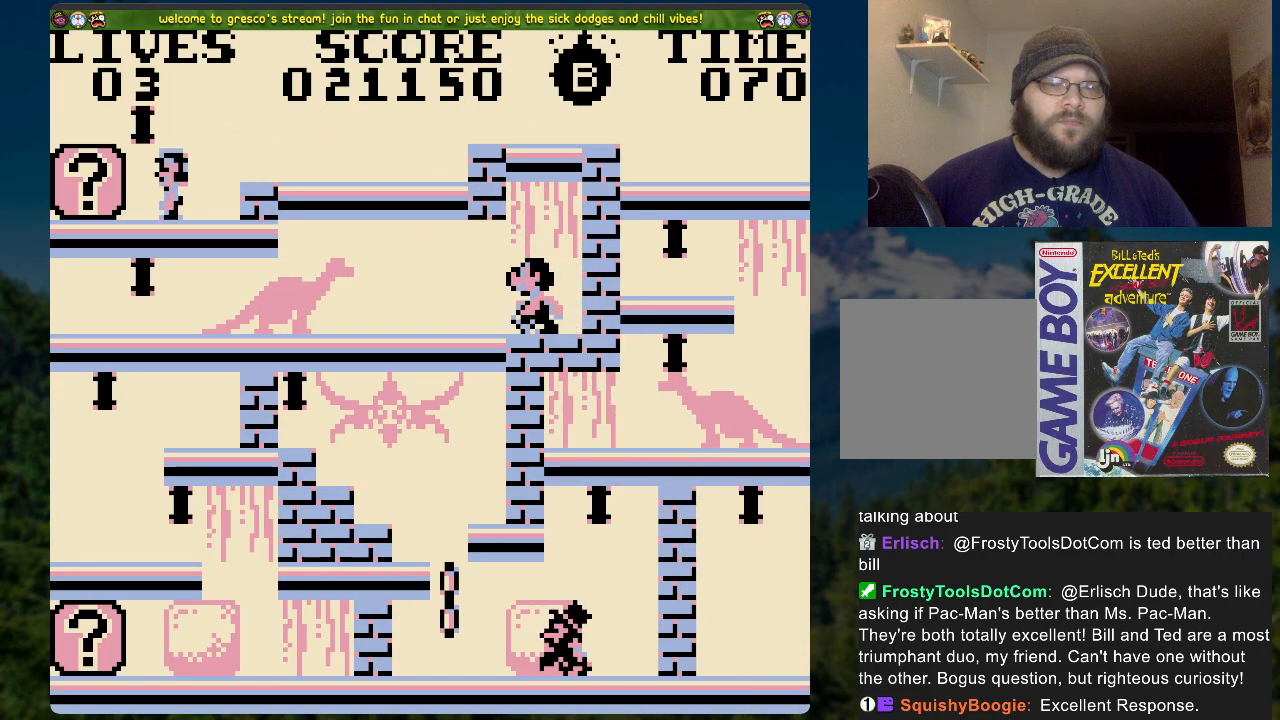
{"buttons": [], "left_stick": "center", "right_stick": "center", "events": [[33, "DPAD_RIGHT", "up"], [150, "X", "down"], [435, "X", "up"]]}
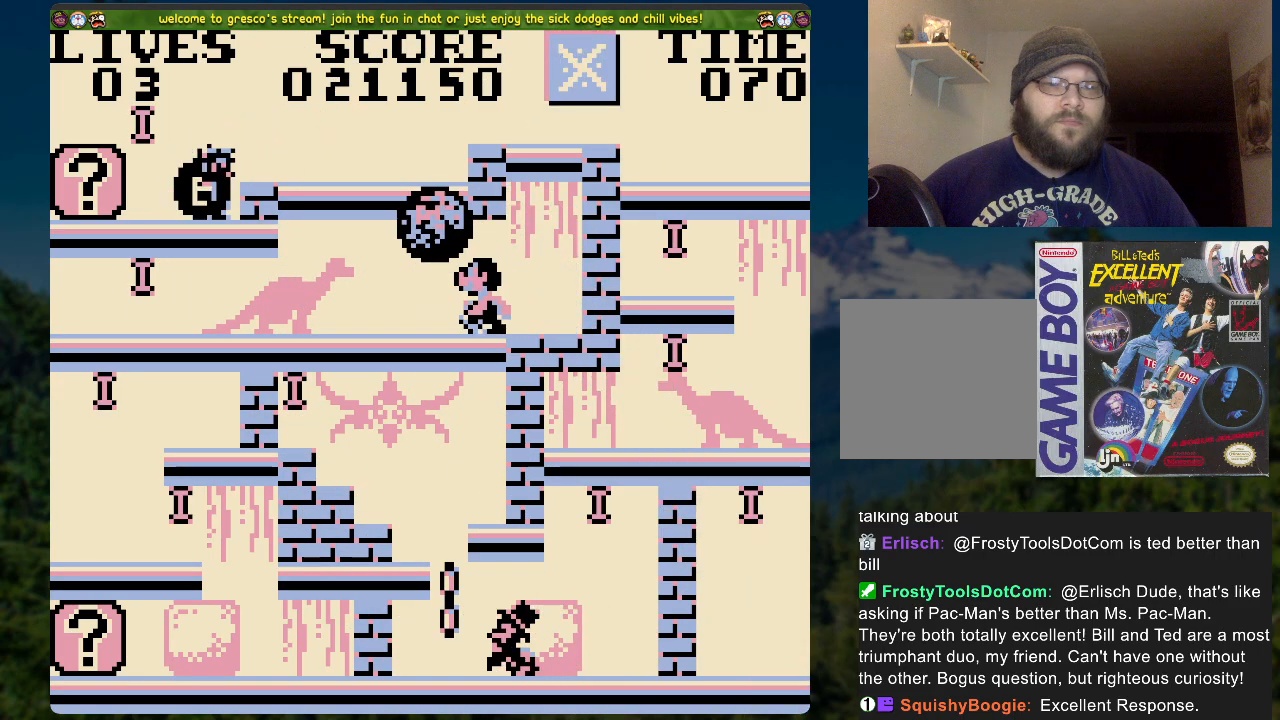
{"buttons": ["DPAD_RIGHT"], "left_stick": "center", "right_stick": "center", "events": [[33, "A", "down"], [83, "DPAD_RIGHT", "down"], [452, "A", "up"]]}
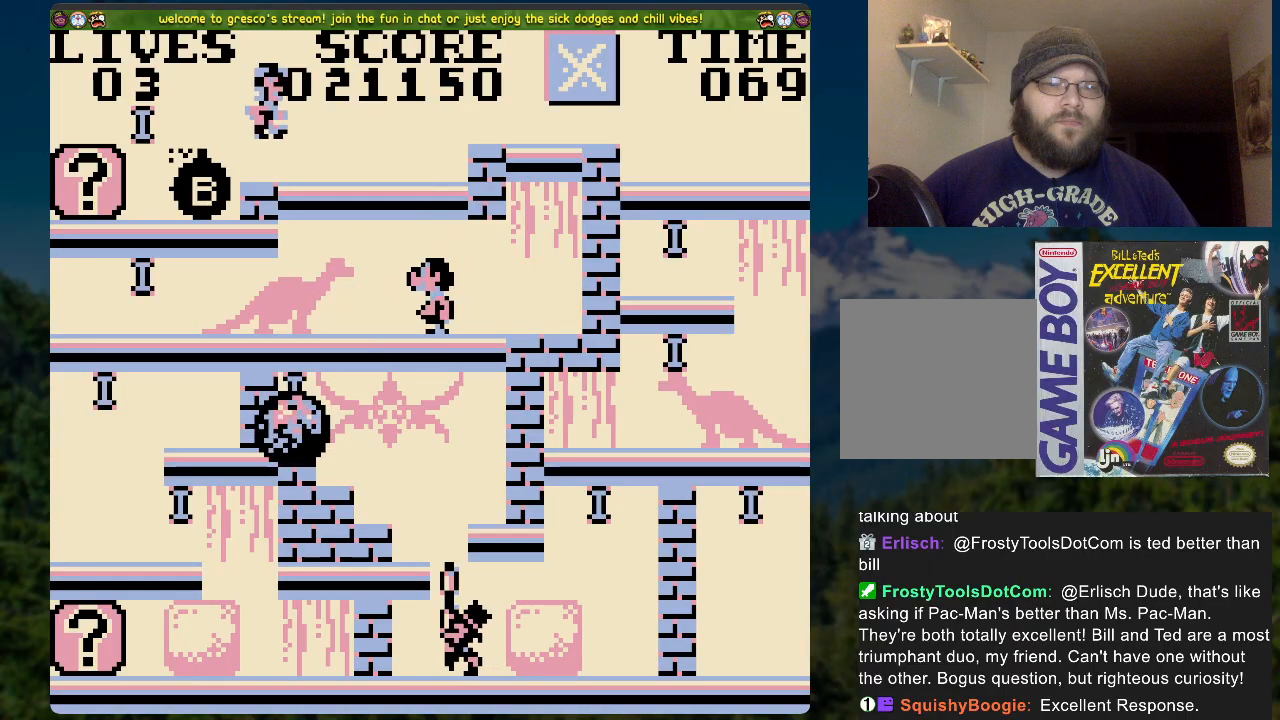
{"buttons": ["DPAD_RIGHT"], "left_stick": "center", "right_stick": "center", "events": [[84, "A", "down"], [502, "A", "up"]]}
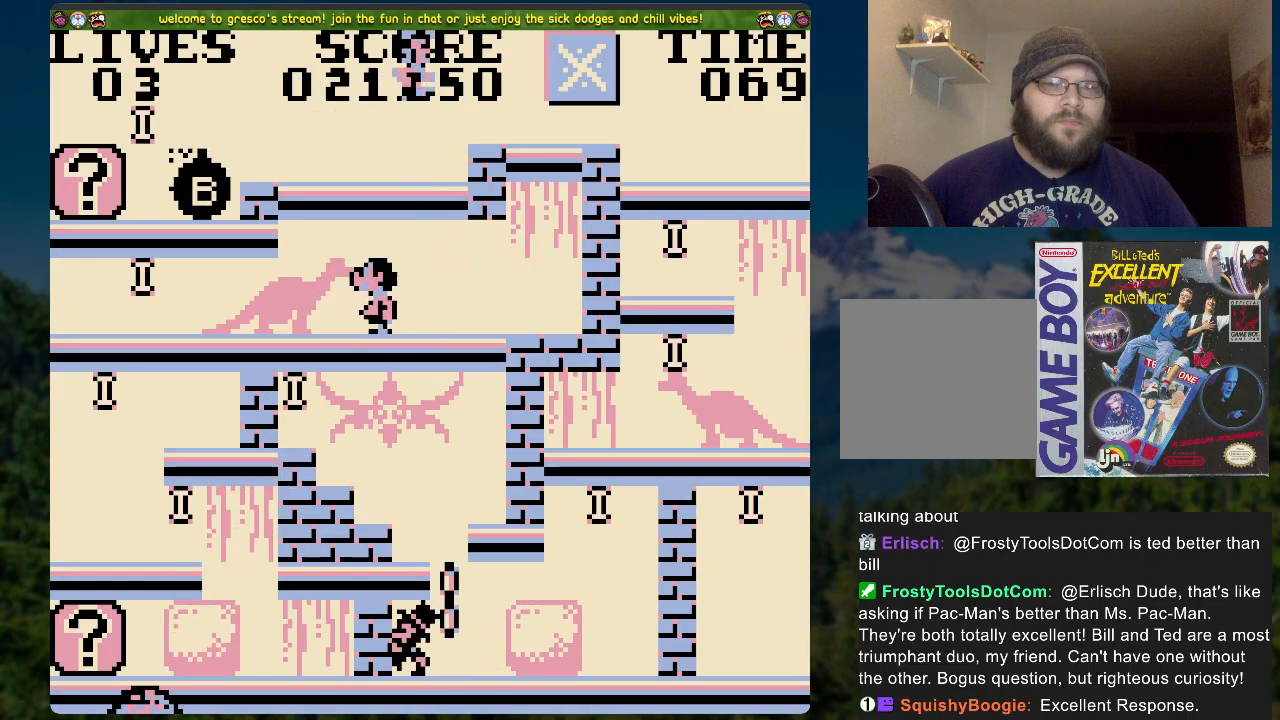
{"buttons": ["DPAD_DOWN"], "left_stick": "center", "right_stick": "center", "events": [[67, "DPAD_RIGHT", "up"], [335, "DPAD_DOWN", "down"]]}
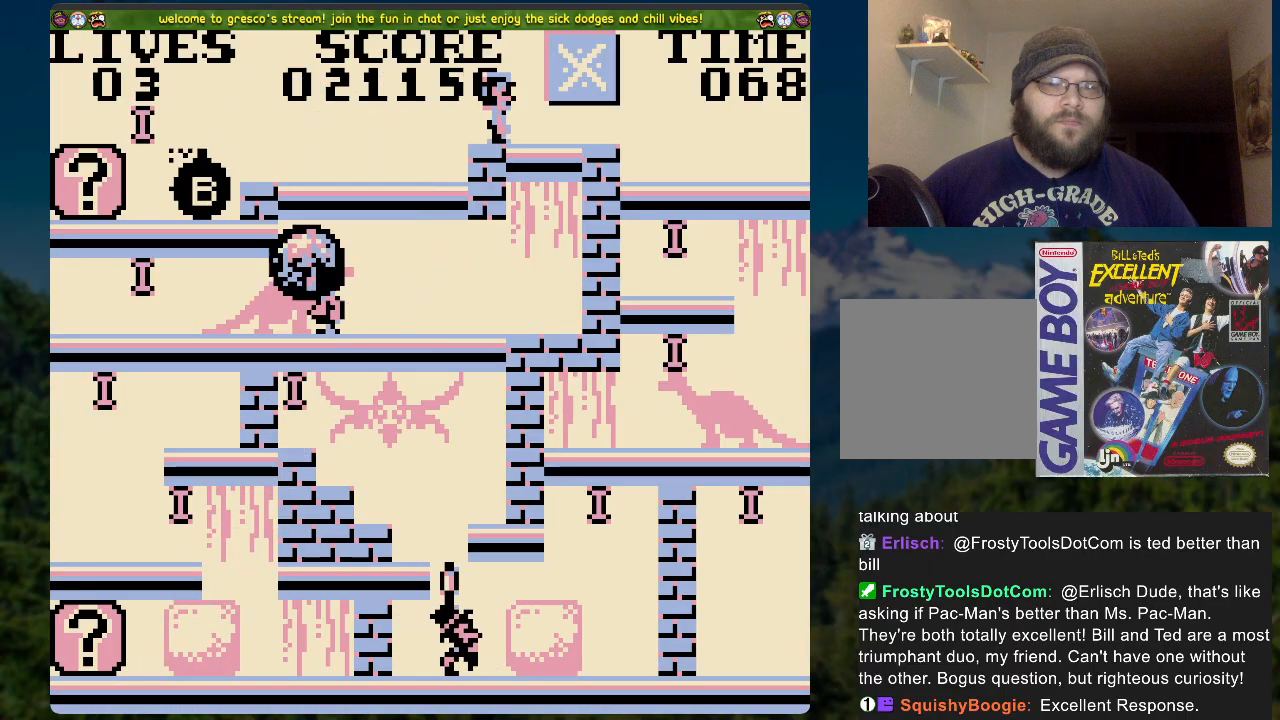
{"buttons": ["DPAD_LEFT"], "left_stick": "center", "right_stick": "center", "events": [[268, "DPAD_DOWN", "up"], [369, "DPAD_LEFT", "down"]]}
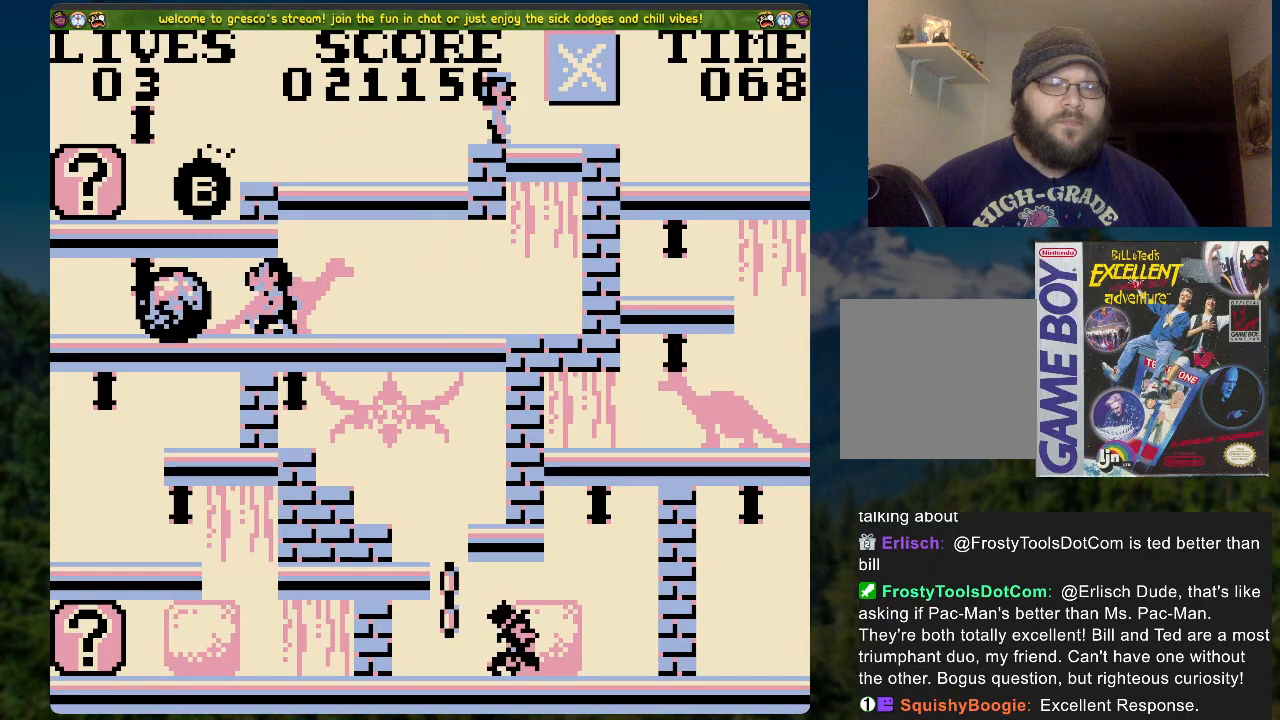
{"buttons": [], "left_stick": "center", "right_stick": "center", "events": [[302, "DPAD_LEFT", "up"]]}
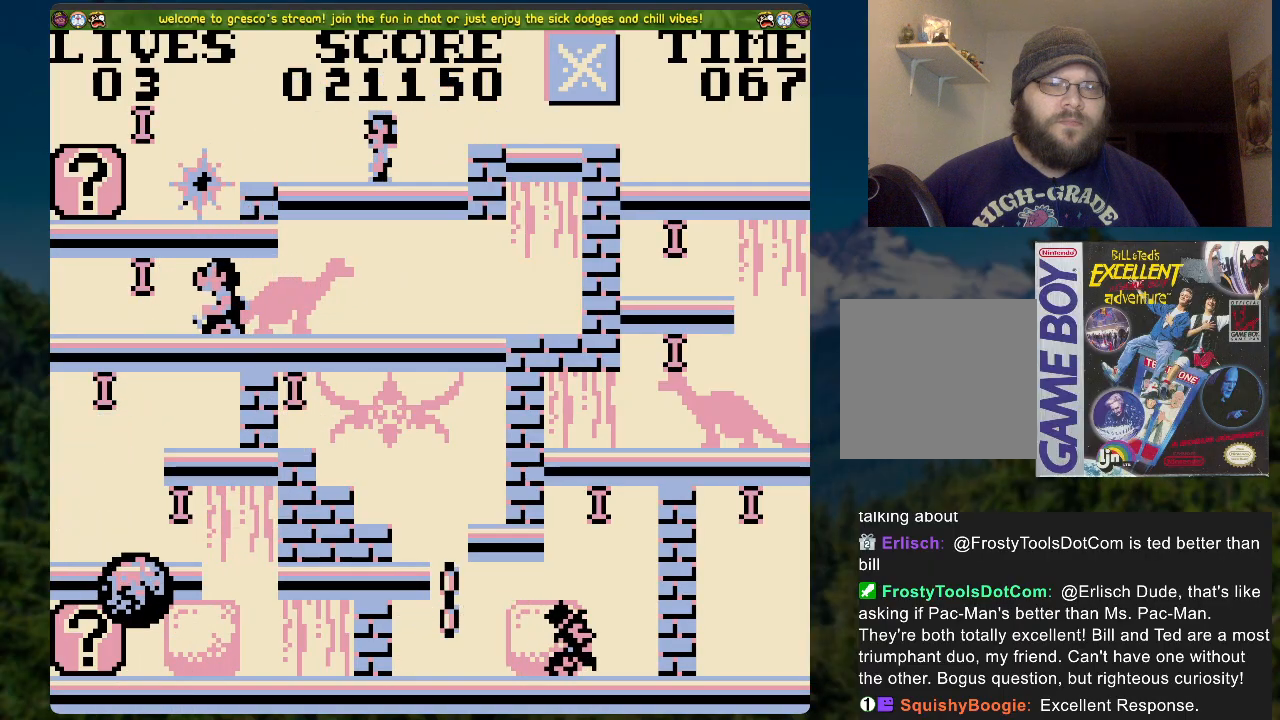
{"buttons": [], "left_stick": "center", "right_stick": "center", "events": []}
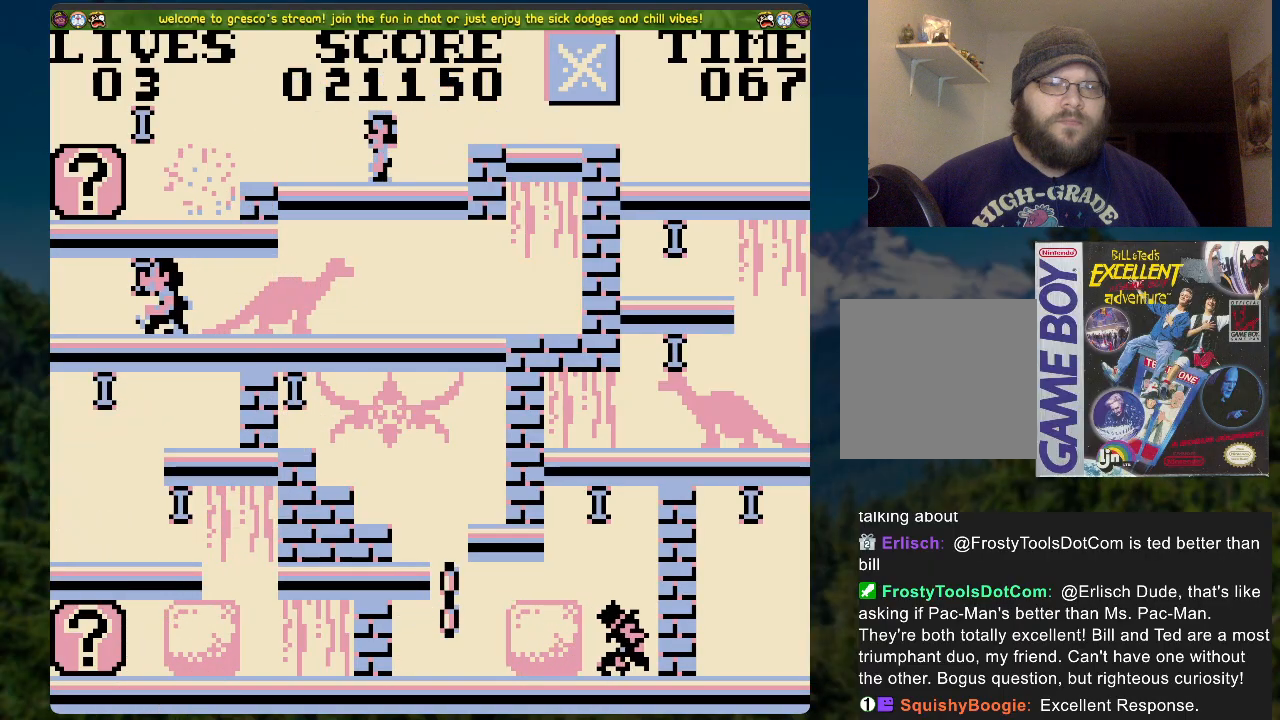
{"buttons": [], "left_stick": "center", "right_stick": "center", "events": []}
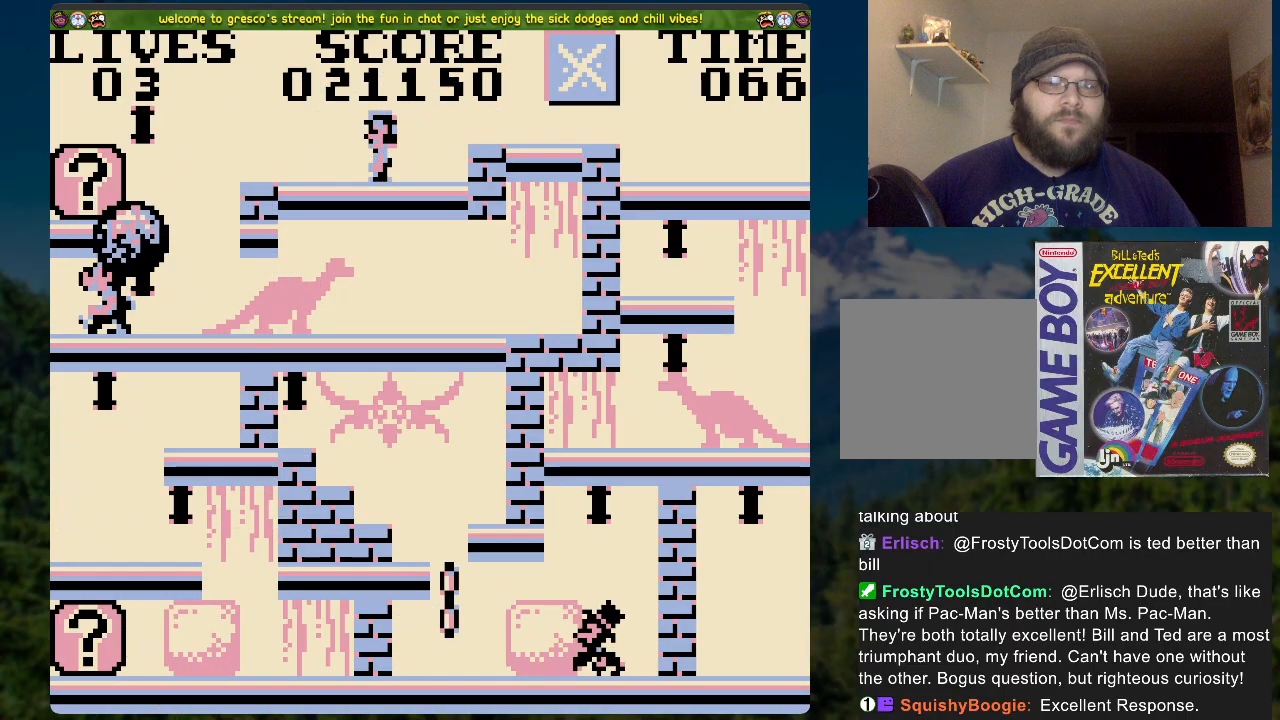
{"buttons": ["DPAD_LEFT"], "left_stick": "center", "right_stick": "center", "events": [[134, "DPAD_LEFT", "down"]]}
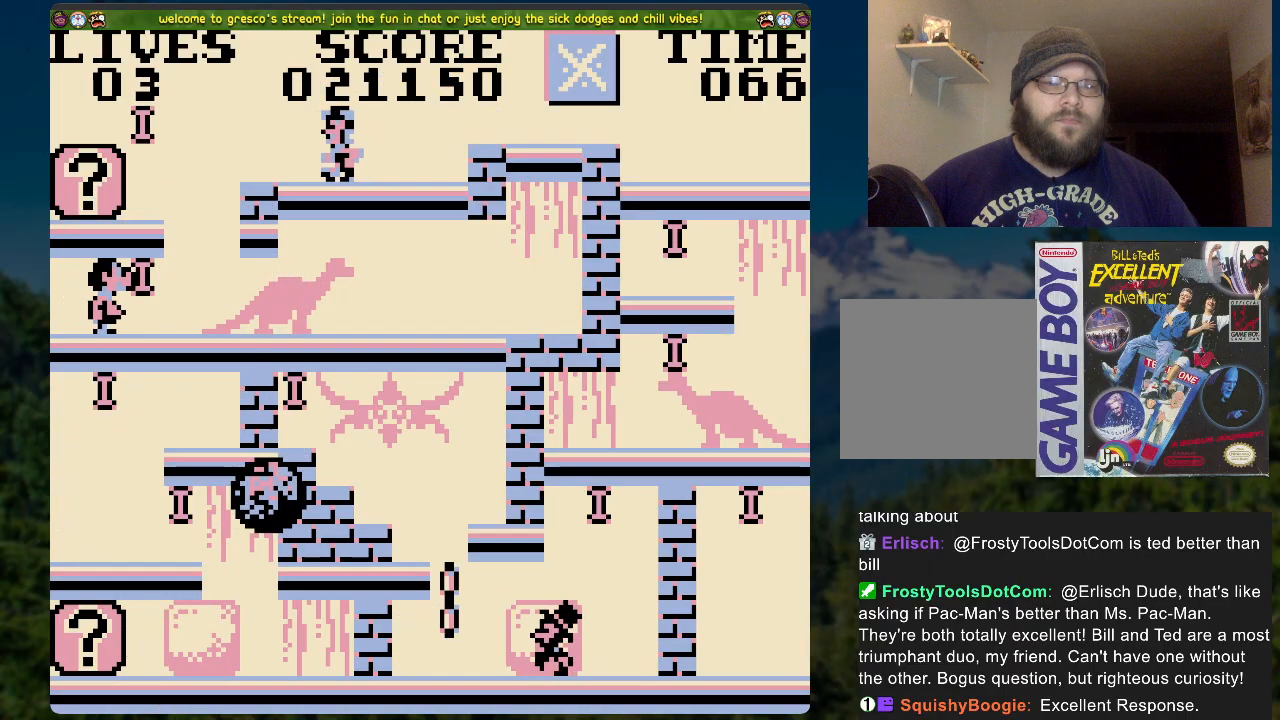
{"buttons": ["DPAD_LEFT"], "left_stick": "center", "right_stick": "center", "events": [[100, "A", "down"], [468, "A", "up"]]}